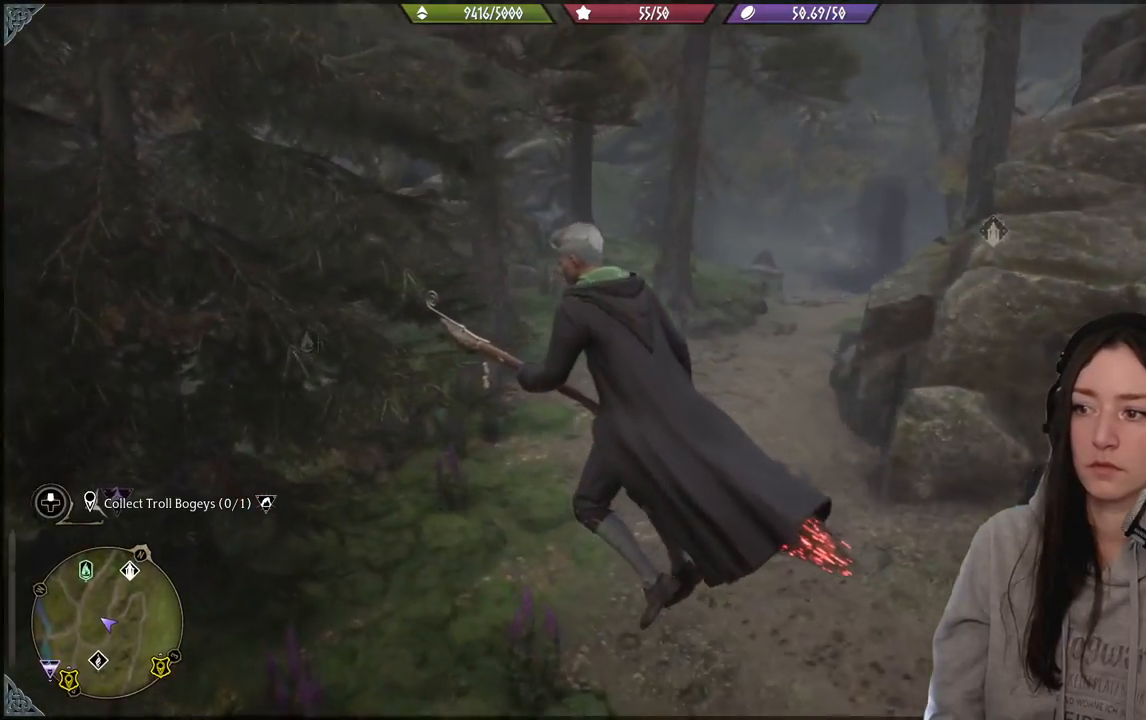
Gameplay with a controller (Xbox layout); each line is a JSON object with the inputs held at the frame after it. "events" lists button and stick changes between this image and that frame as [ms after this image, input, new state], when the widget could be followed in between.
{"buttons": [], "left_stick": "right", "right_stick": "center", "events": [[83, "left_stick", "down-right"], [100, "right_stick", "right"], [400, "right_stick", "center"], [467, "left_stick", "right"]]}
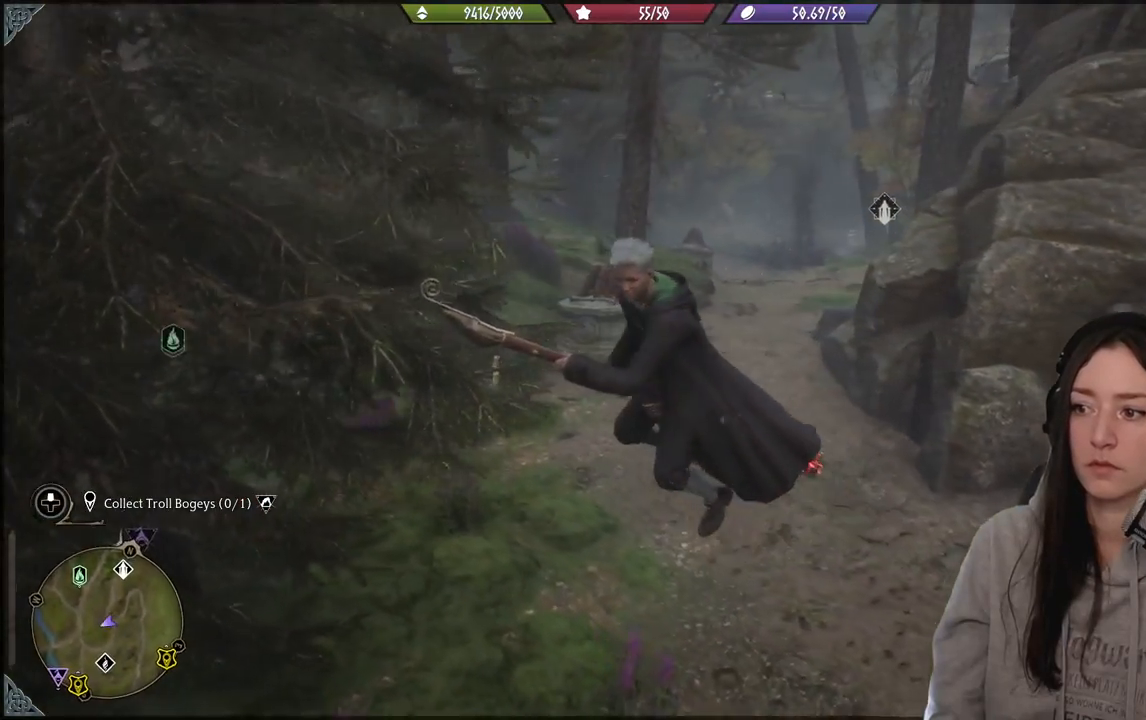
{"buttons": [], "left_stick": "right", "right_stick": "center", "events": []}
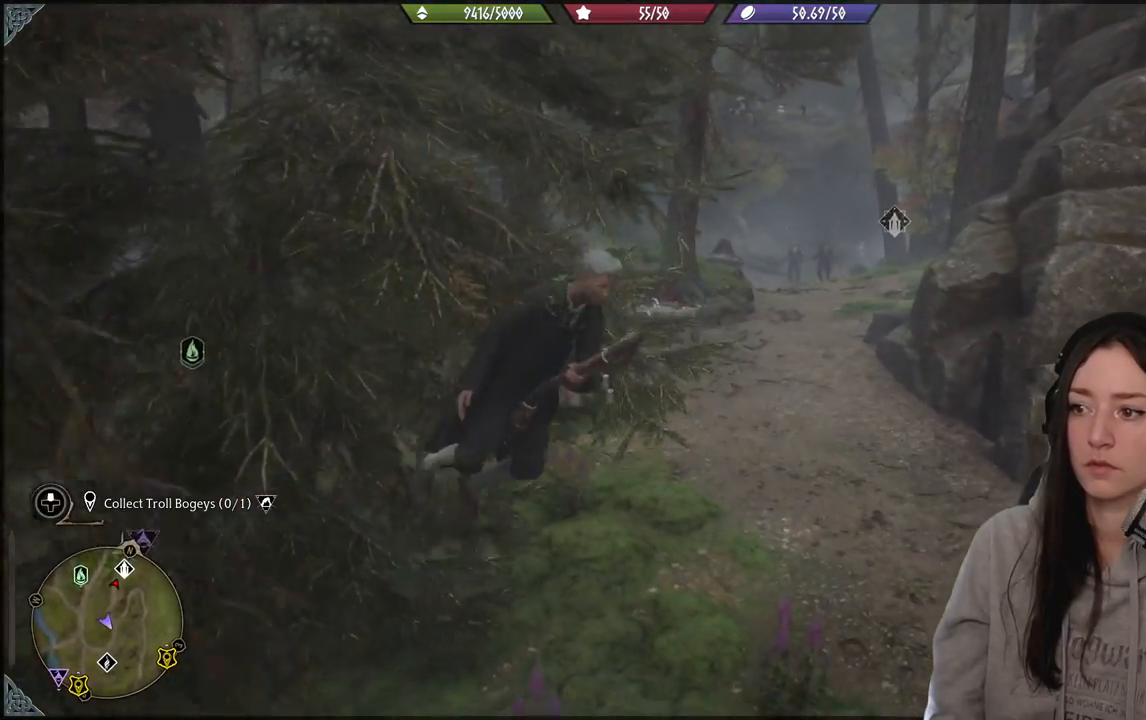
{"buttons": [], "left_stick": "right", "right_stick": "up-right", "events": [[233, "right_stick", "right"], [283, "right_stick", "up-right"]]}
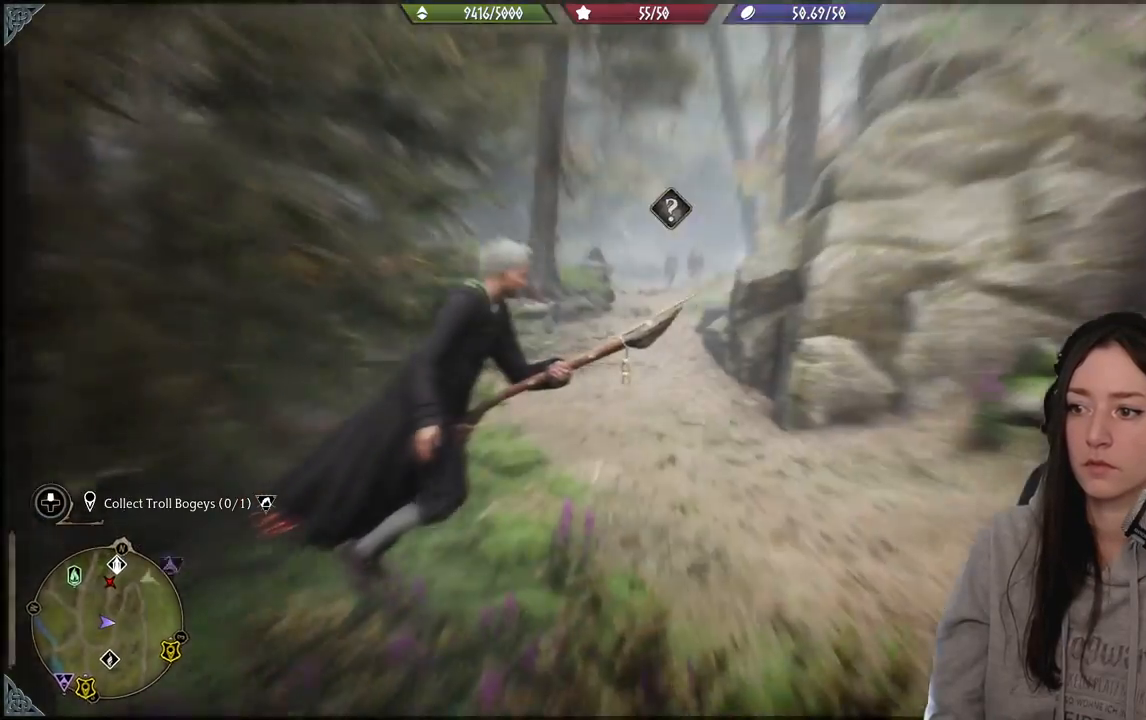
{"buttons": [], "left_stick": "up-right", "right_stick": "center", "events": [[167, "left_stick", "up-right"], [500, "right_stick", "center"]]}
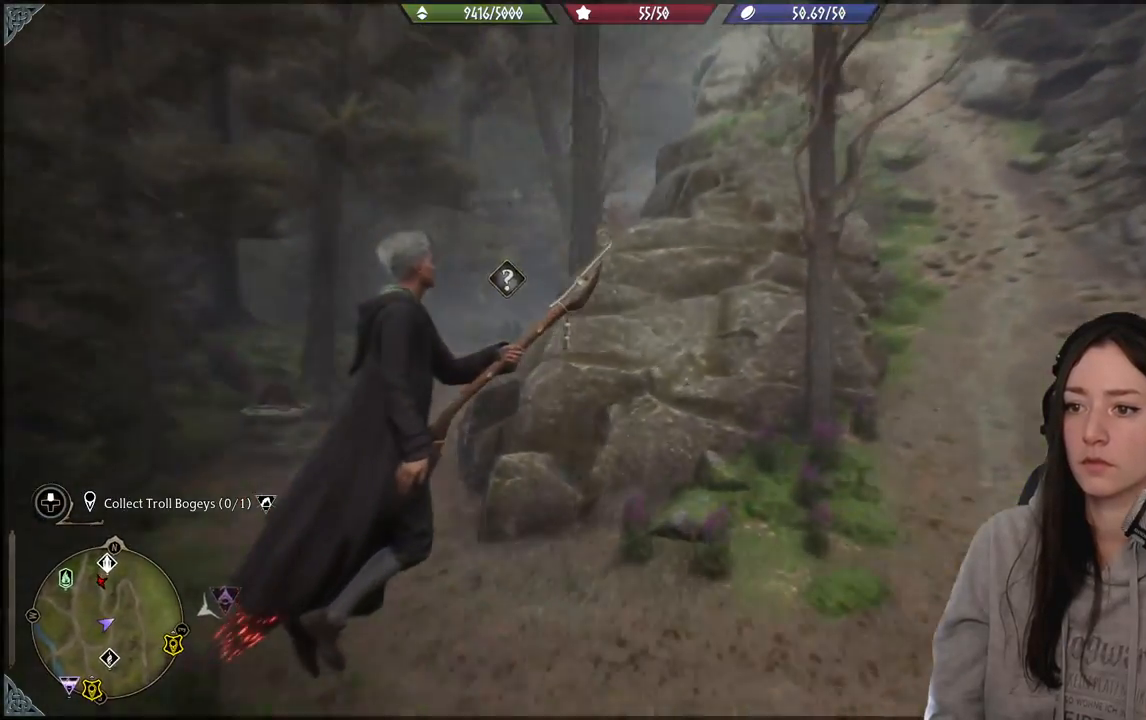
{"buttons": [], "left_stick": "up-right", "right_stick": "up-right", "events": [[267, "right_stick", "up-right"]]}
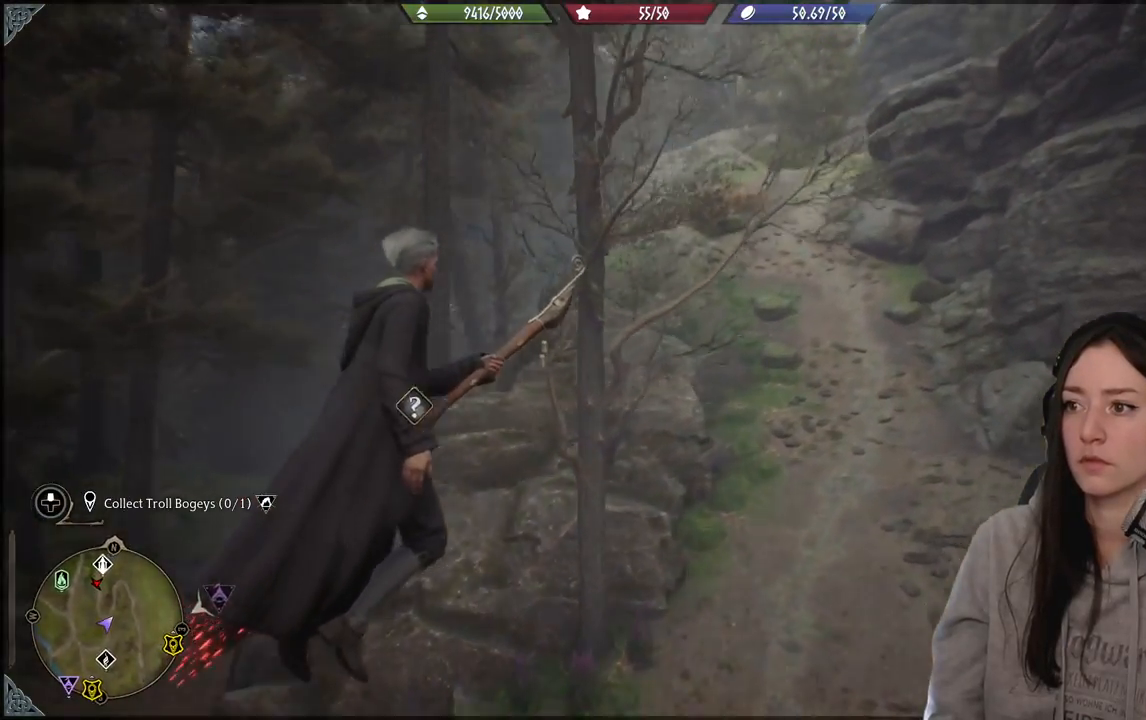
{"buttons": ["R2"], "left_stick": "up", "right_stick": "up-right", "events": [[183, "left_stick", "up"], [350, "R2", "down"]]}
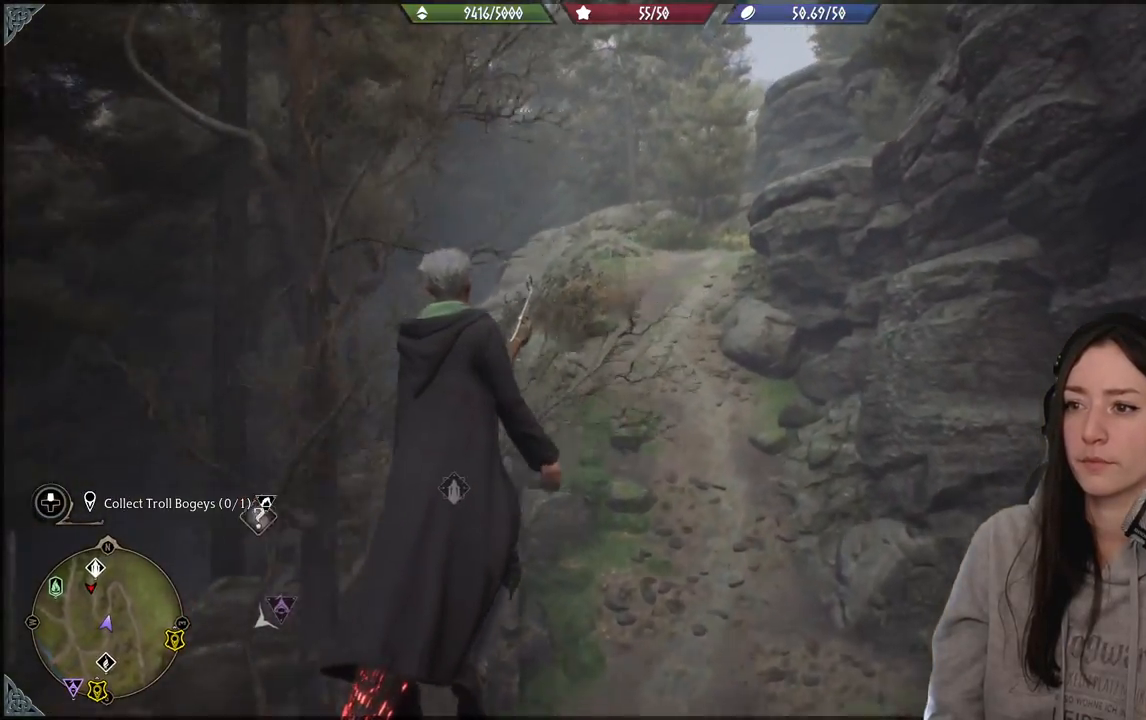
{"buttons": ["R2"], "left_stick": "up", "right_stick": "up-right", "events": []}
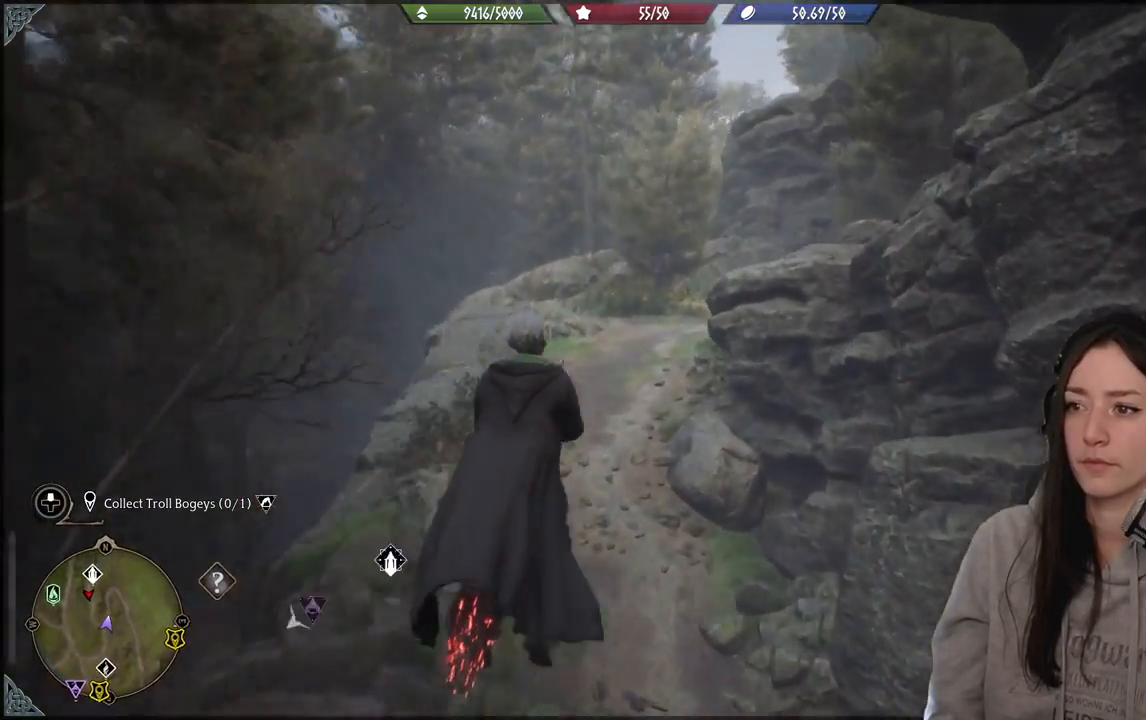
{"buttons": ["R2"], "left_stick": "up", "right_stick": "up-right", "events": []}
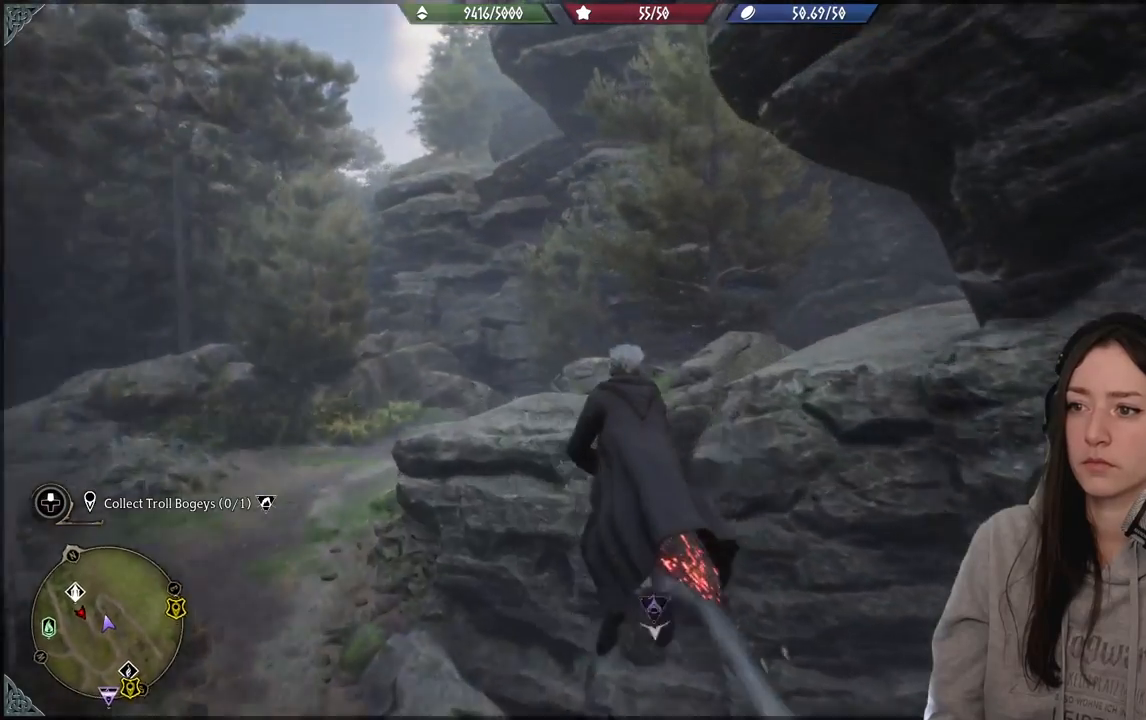
{"buttons": [], "left_stick": "left", "right_stick": "up-right", "events": [[267, "left_stick", "up-left"], [433, "R2", "up"], [500, "left_stick", "left"]]}
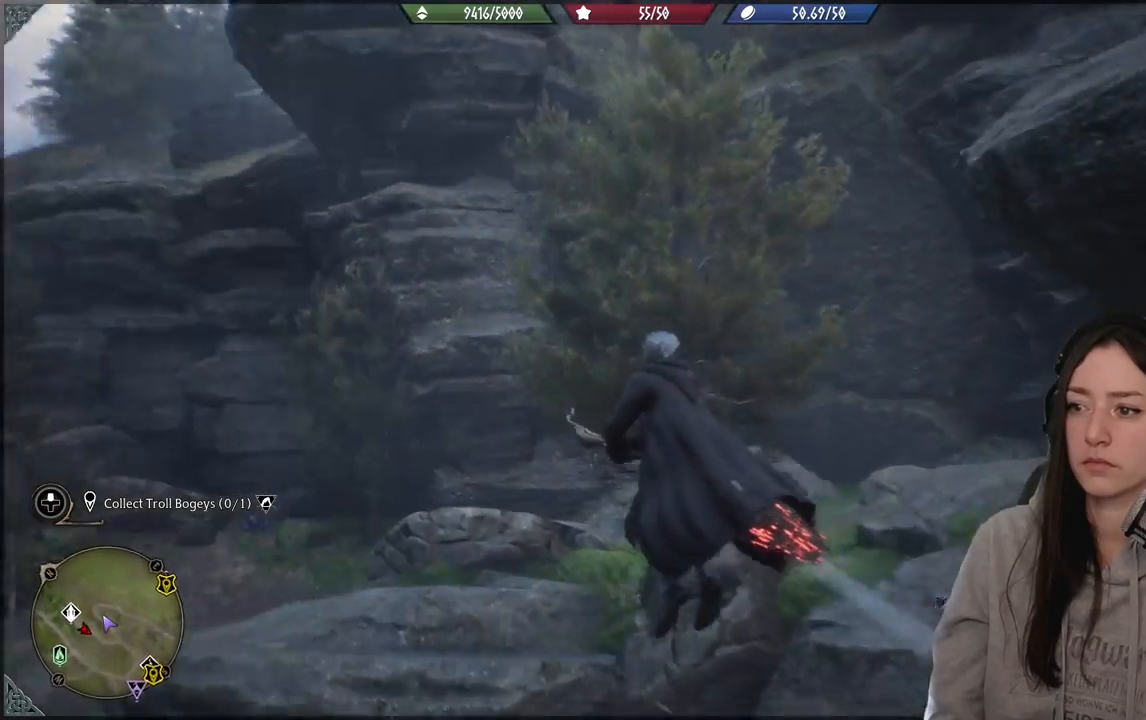
{"buttons": [], "left_stick": "left", "right_stick": "up-right", "events": []}
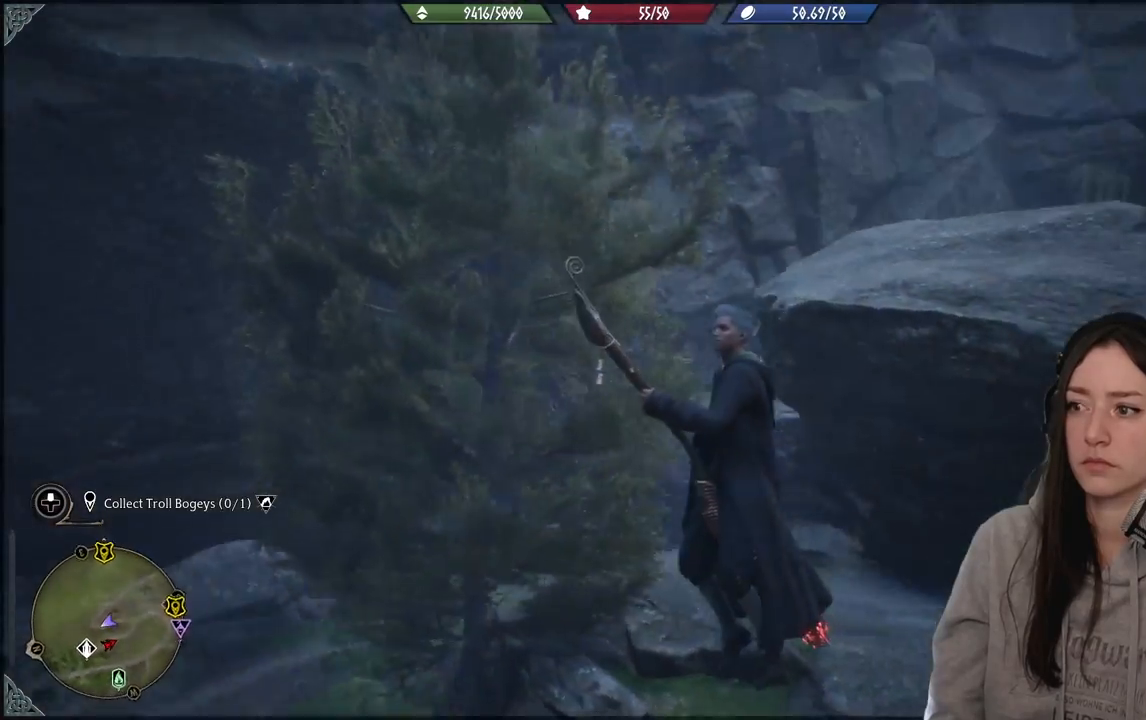
{"buttons": [], "left_stick": "left", "right_stick": "up", "events": [[33, "left_stick", "down-left"], [200, "right_stick", "up"], [450, "left_stick", "left"]]}
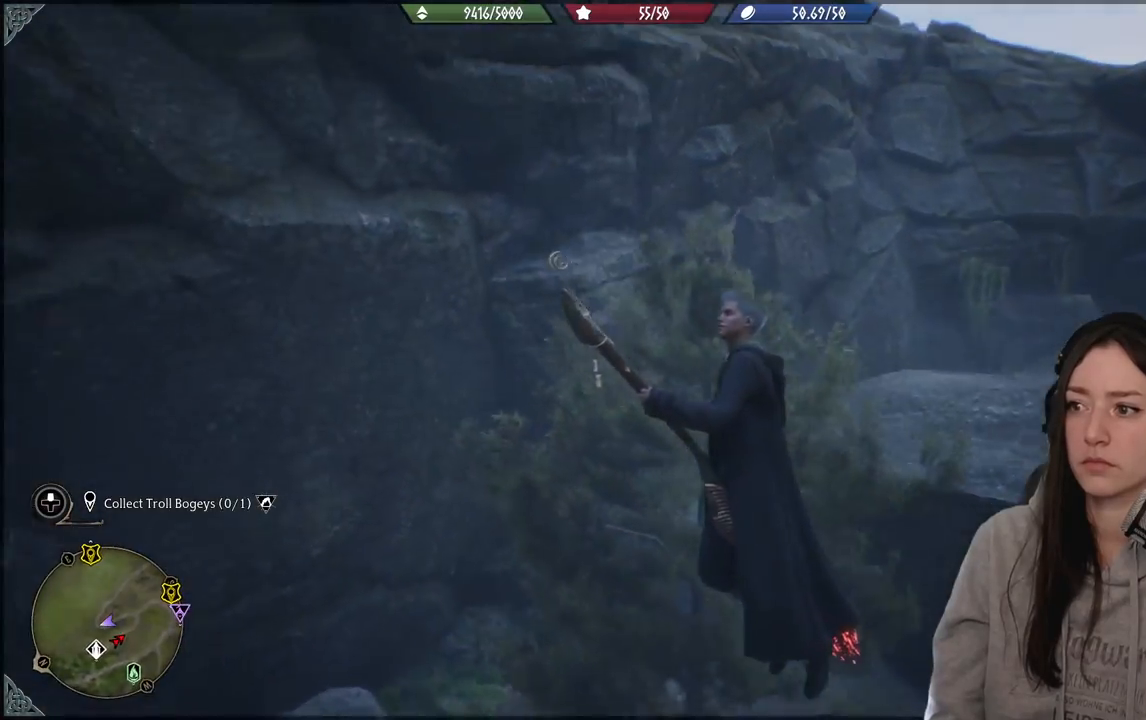
{"buttons": [], "left_stick": "left", "right_stick": "up-left", "events": [[317, "right_stick", "up-left"]]}
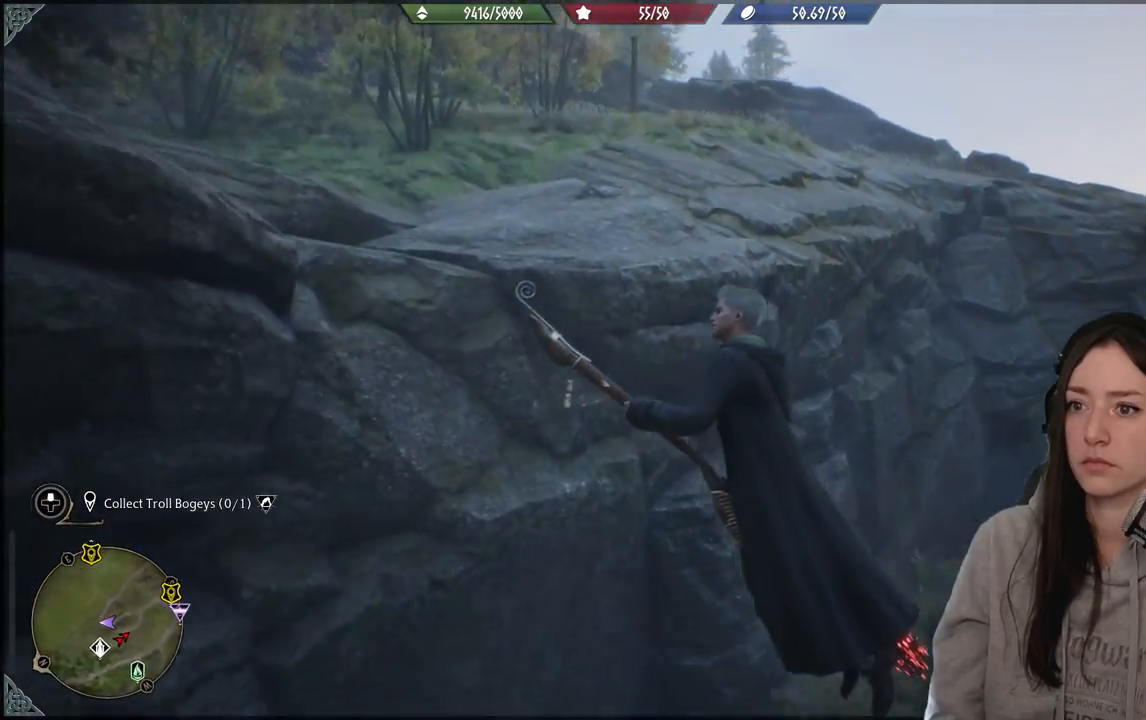
{"buttons": [], "left_stick": "up-left", "right_stick": "left", "events": [[283, "left_stick", "up-left"], [467, "right_stick", "left"]]}
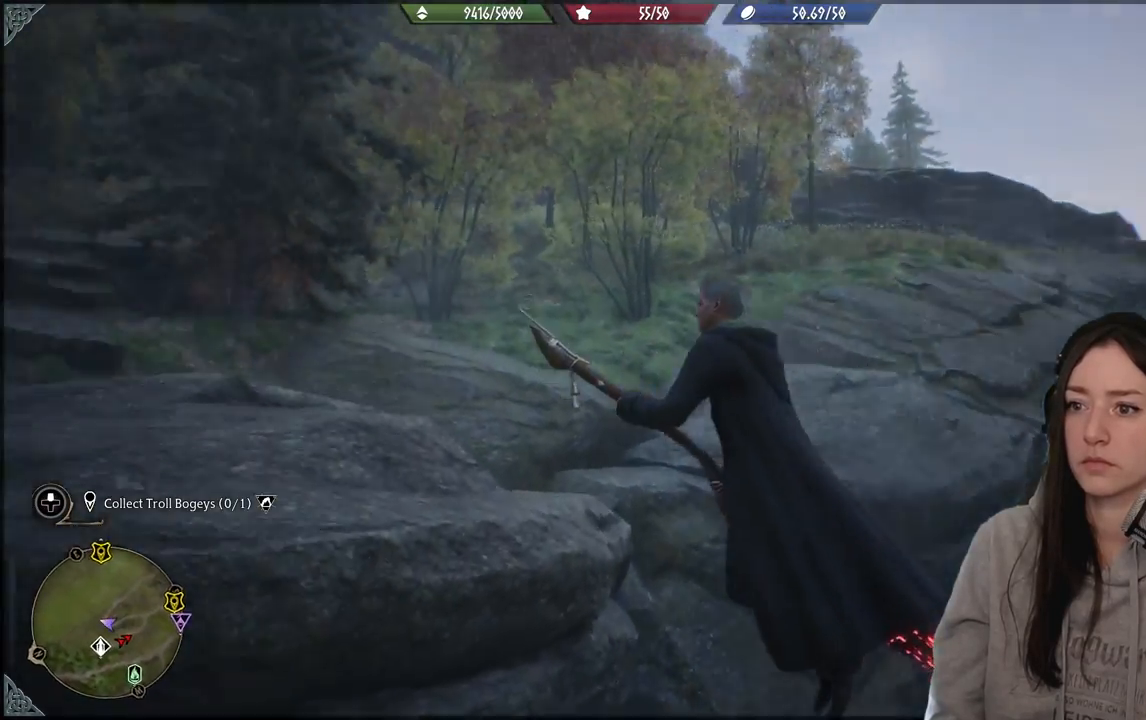
{"buttons": [], "left_stick": "up-left", "right_stick": "left", "events": []}
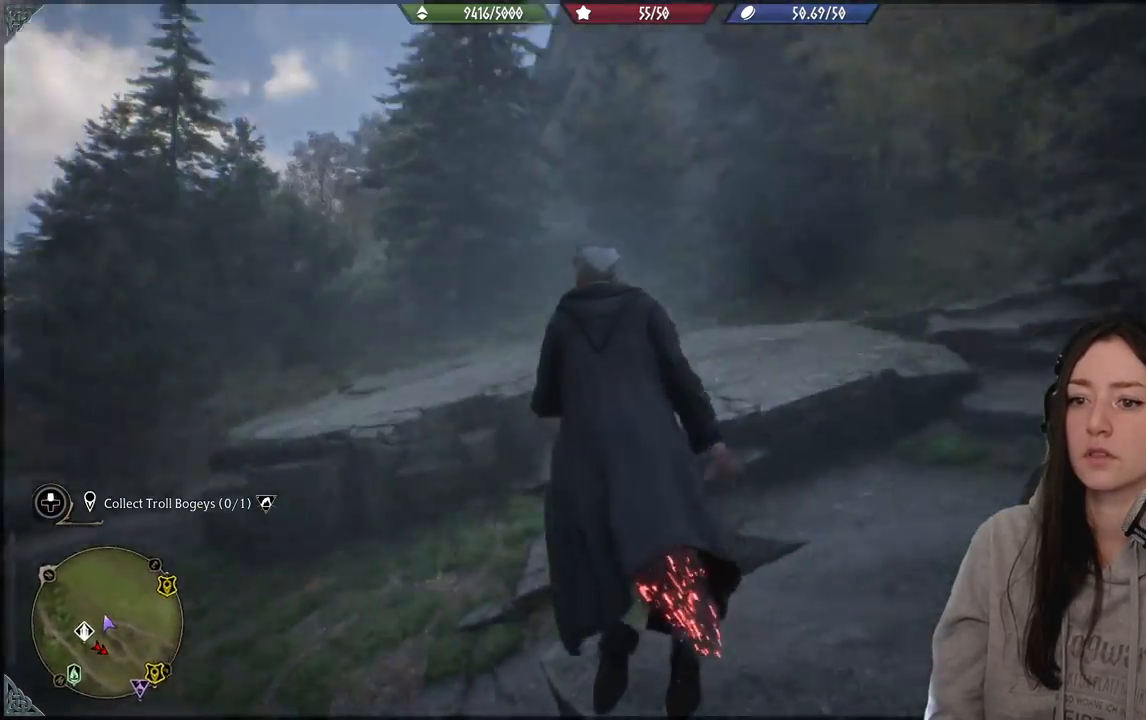
{"buttons": ["R2"], "left_stick": "up-left", "right_stick": "left", "events": [[17, "R2", "down"], [133, "right_stick", "up-left"], [450, "right_stick", "left"]]}
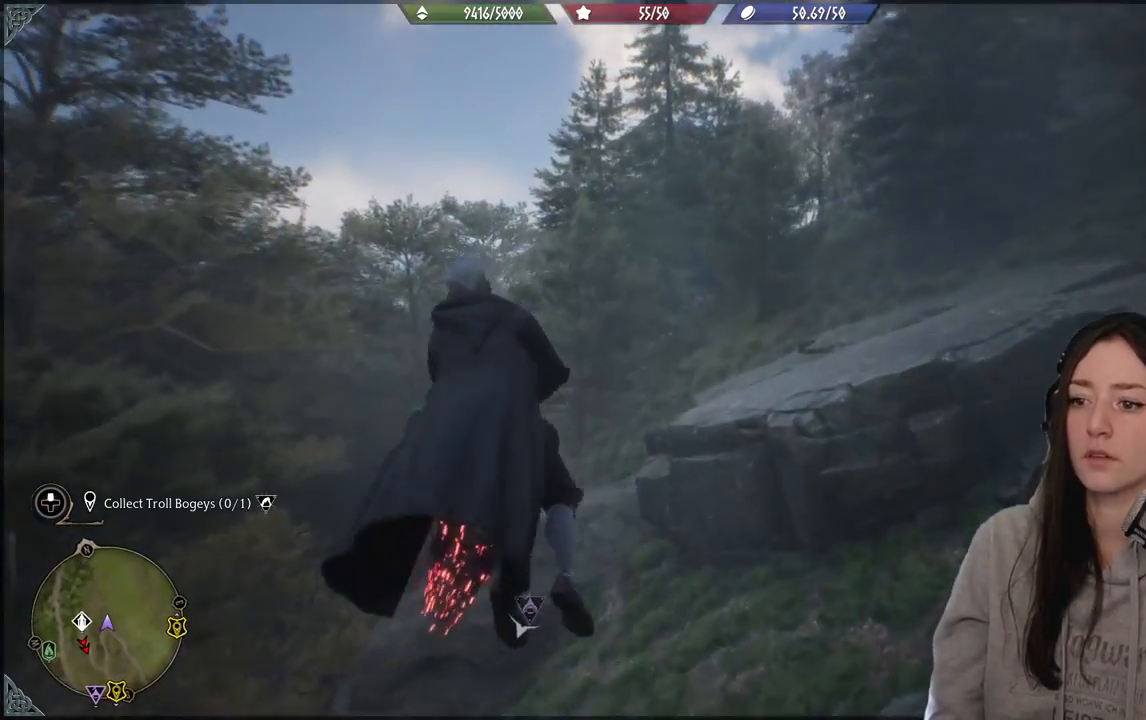
{"buttons": ["R2"], "left_stick": "up-left", "right_stick": "left", "events": [[200, "right_stick", "up-left"], [500, "right_stick", "left"]]}
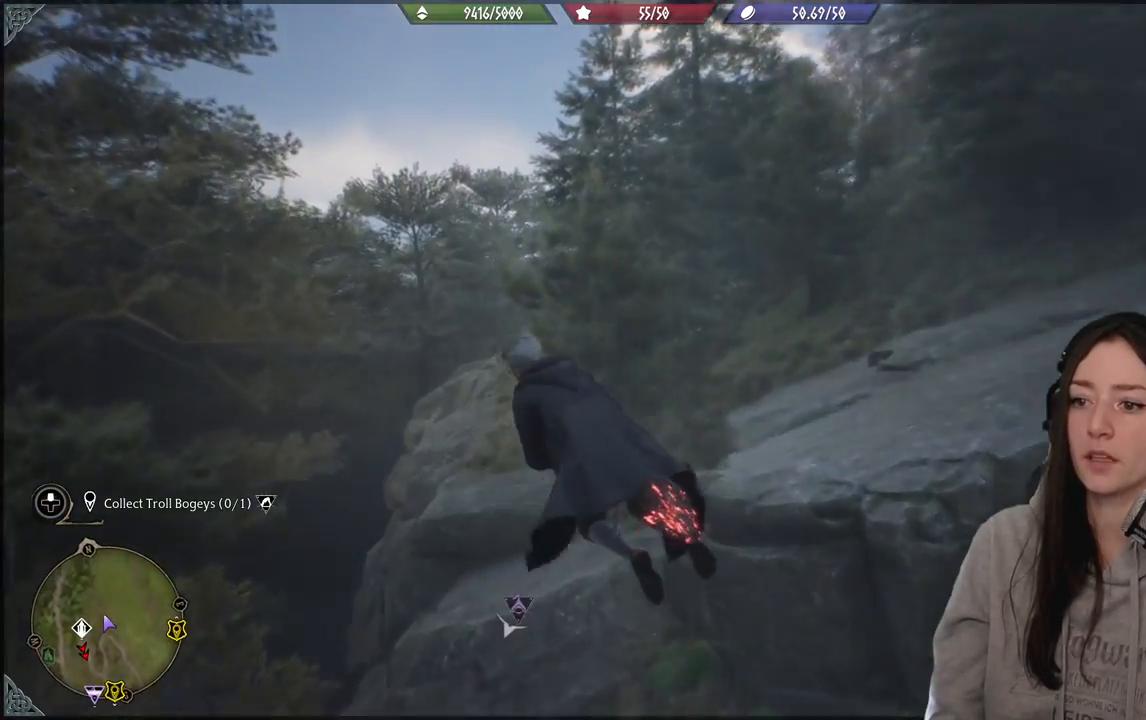
{"buttons": ["R2"], "left_stick": "up-left", "right_stick": "up-left", "events": [[317, "right_stick", "up-left"]]}
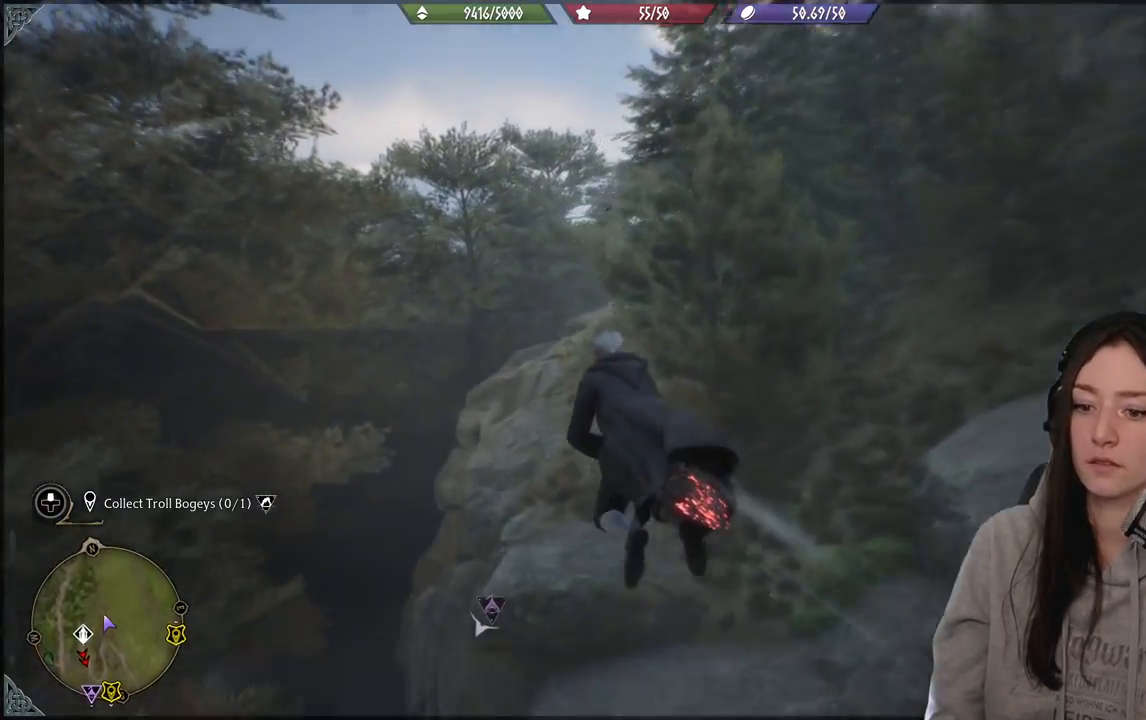
{"buttons": ["R2"], "left_stick": "up", "right_stick": "up-right", "events": [[133, "left_stick", "up"], [133, "right_stick", "up"], [317, "right_stick", "up-right"]]}
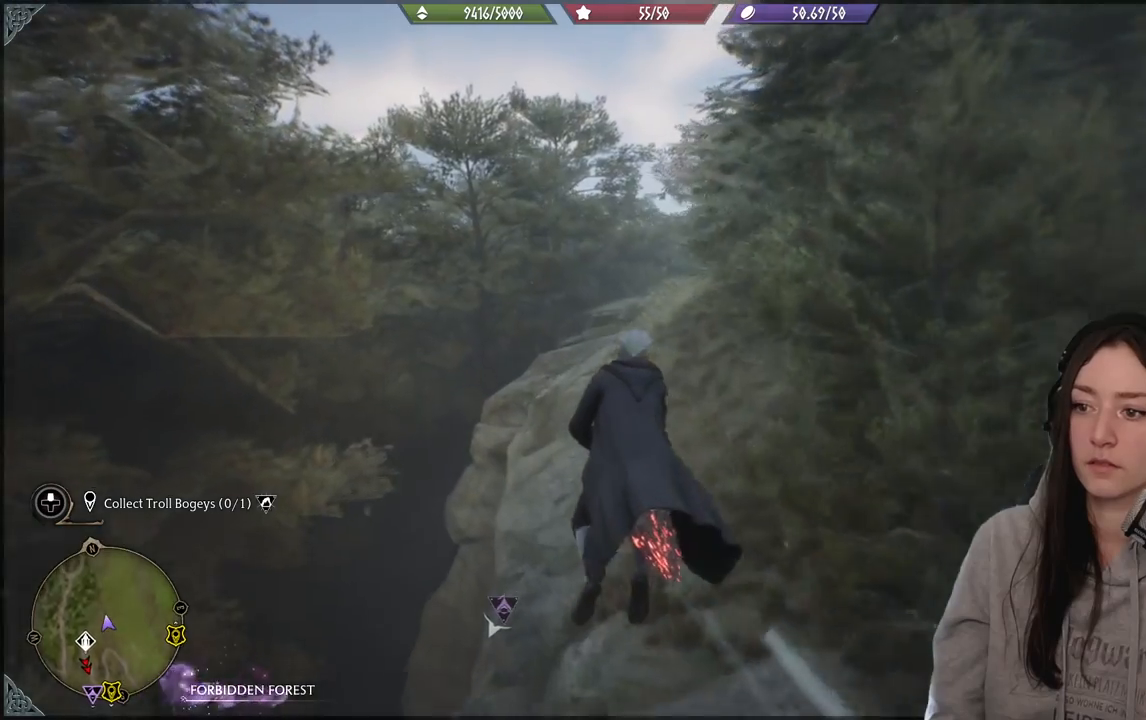
{"buttons": ["R2"], "left_stick": "up", "right_stick": "center", "events": [[217, "right_stick", "center"]]}
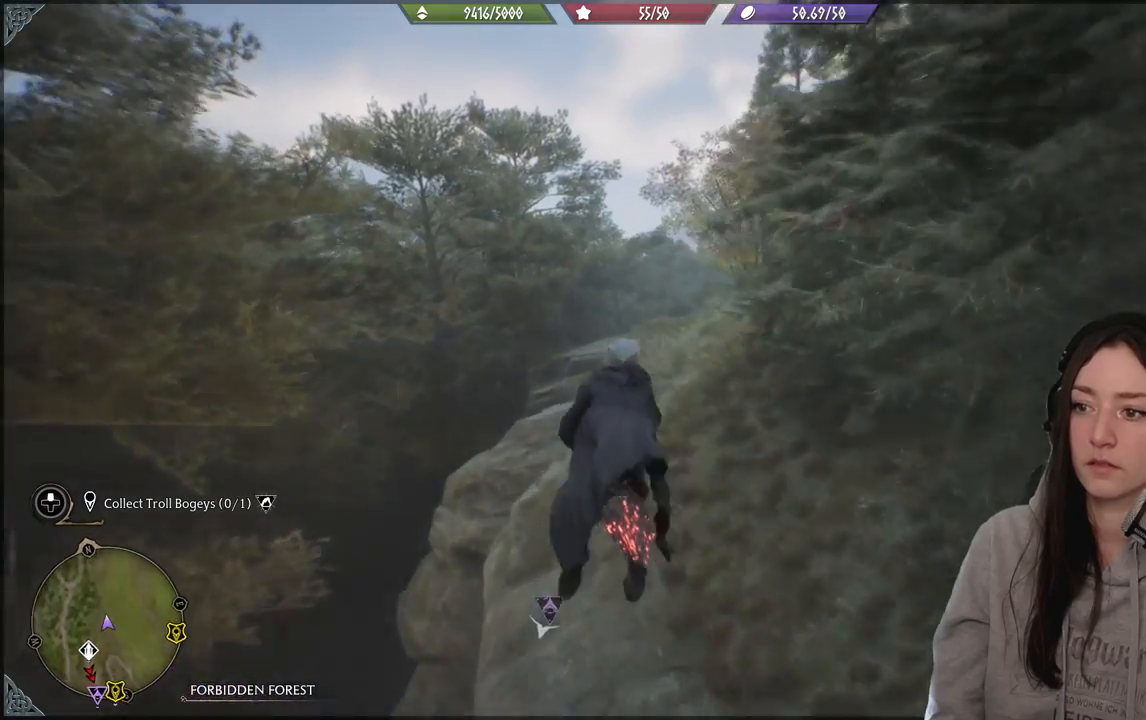
{"buttons": ["R2"], "left_stick": "up", "right_stick": "center", "events": [[33, "right_stick", "right"], [367, "right_stick", "center"]]}
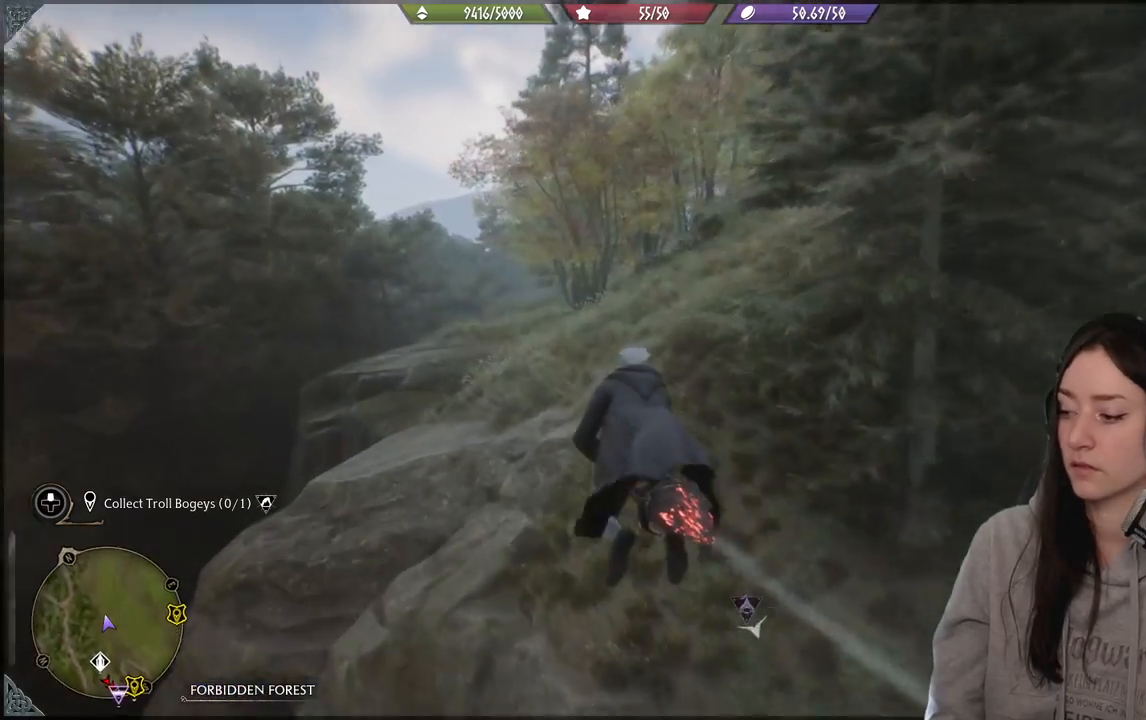
{"buttons": ["R2"], "left_stick": "up", "right_stick": "center", "events": [[67, "right_stick", "up"], [450, "right_stick", "center"]]}
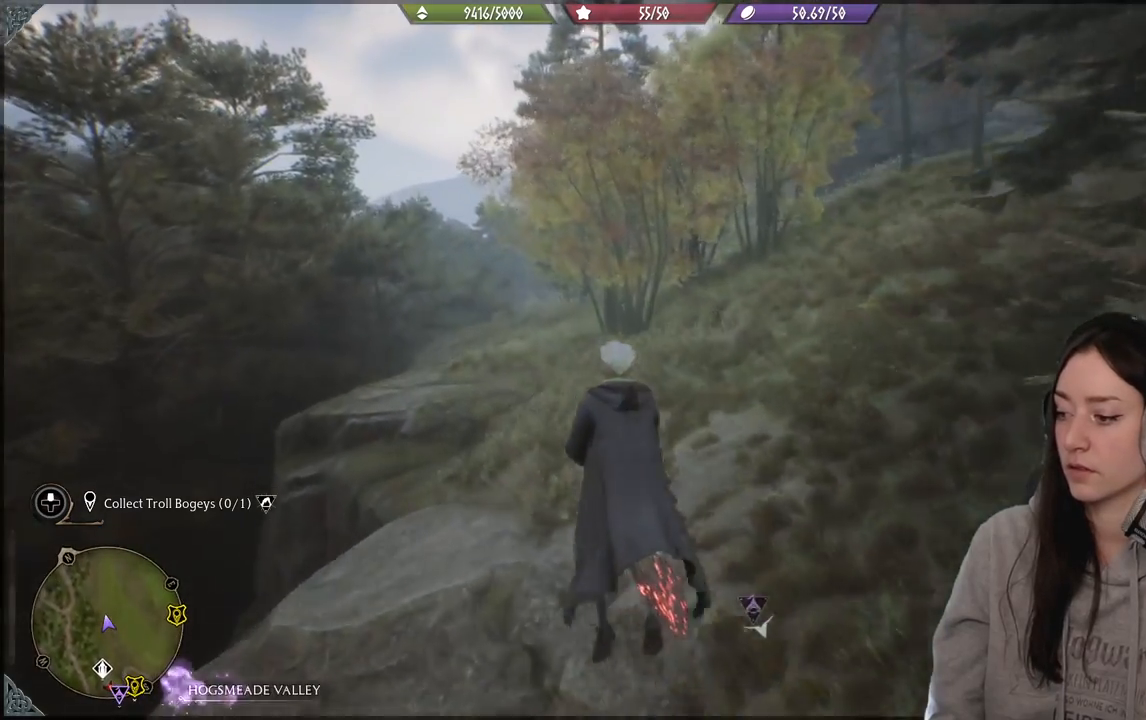
{"buttons": ["R2"], "left_stick": "up", "right_stick": "center", "events": []}
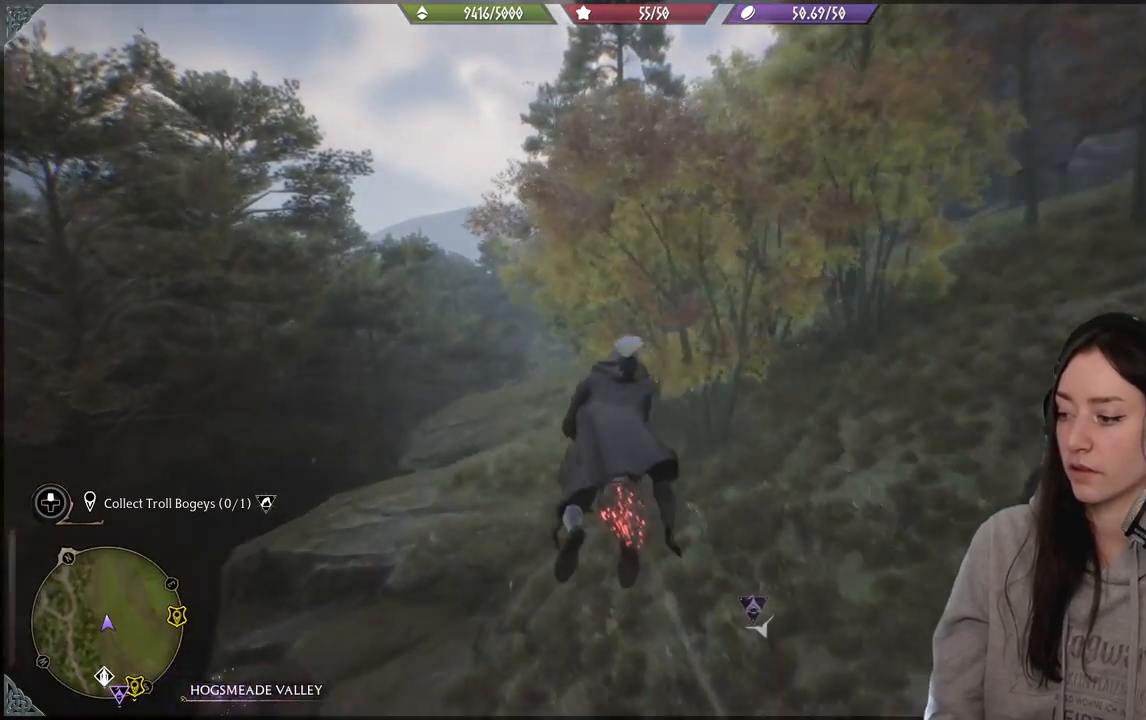
{"buttons": ["R2"], "left_stick": "center", "right_stick": "center", "events": [[367, "left_stick", "center"]]}
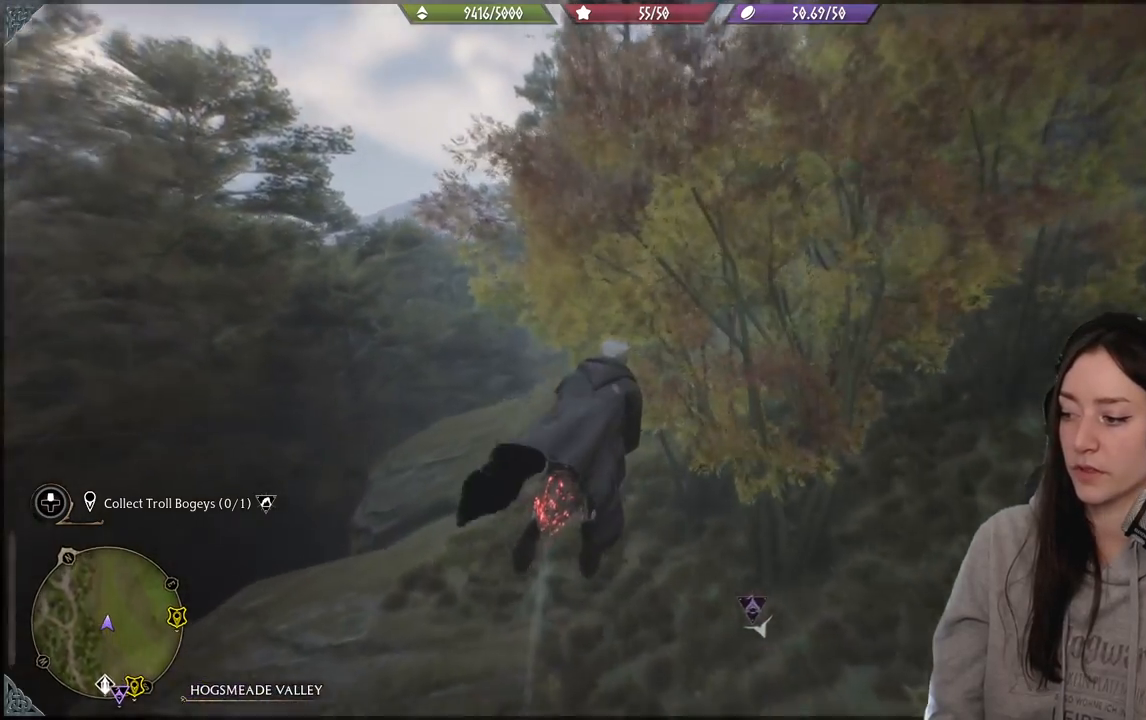
{"buttons": [], "left_stick": "up-left", "right_stick": "down-left", "events": [[50, "left_stick", "down-left"], [67, "R2", "up"], [100, "right_stick", "down-left"], [250, "left_stick", "left"], [350, "left_stick", "up-left"]]}
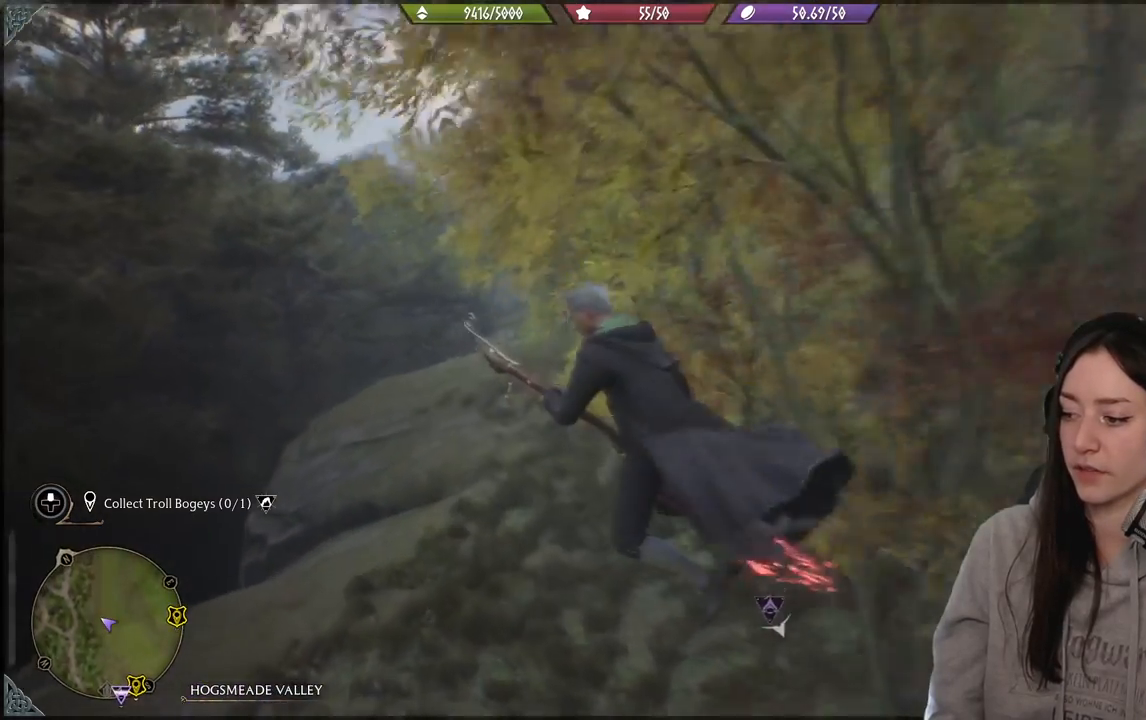
{"buttons": [], "left_stick": "left", "right_stick": "left", "events": [[150, "right_stick", "center"], [383, "left_stick", "left"], [400, "right_stick", "left"]]}
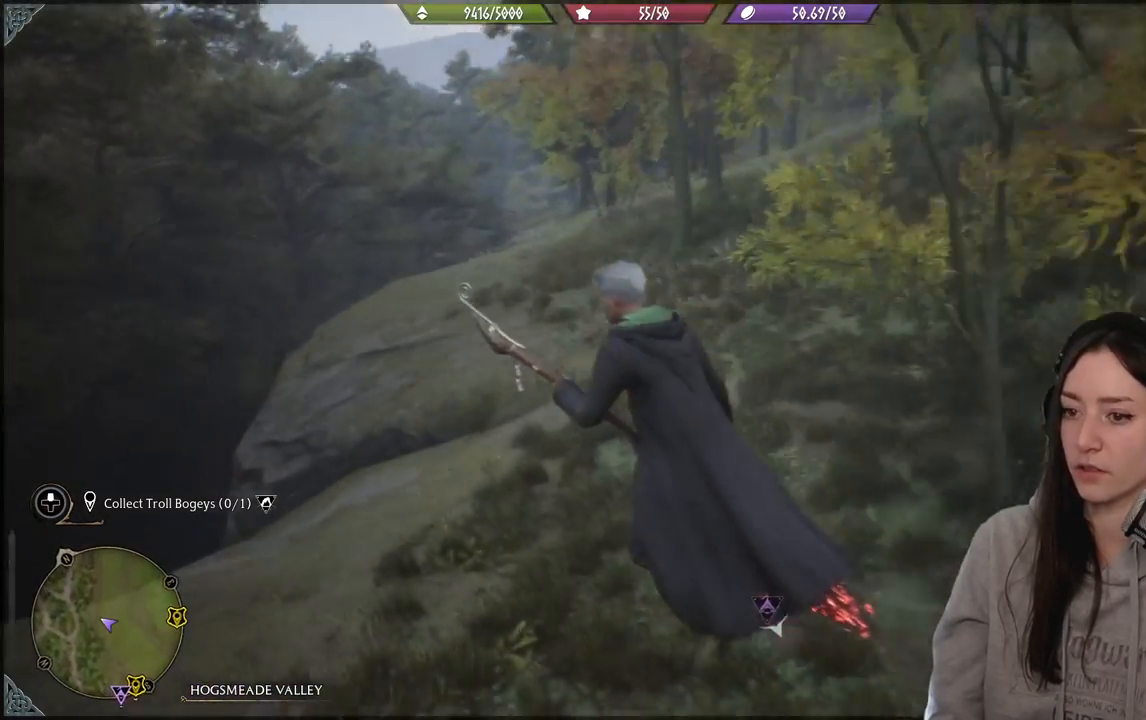
{"buttons": [], "left_stick": "up-left", "right_stick": "left", "events": [[300, "left_stick", "up-left"]]}
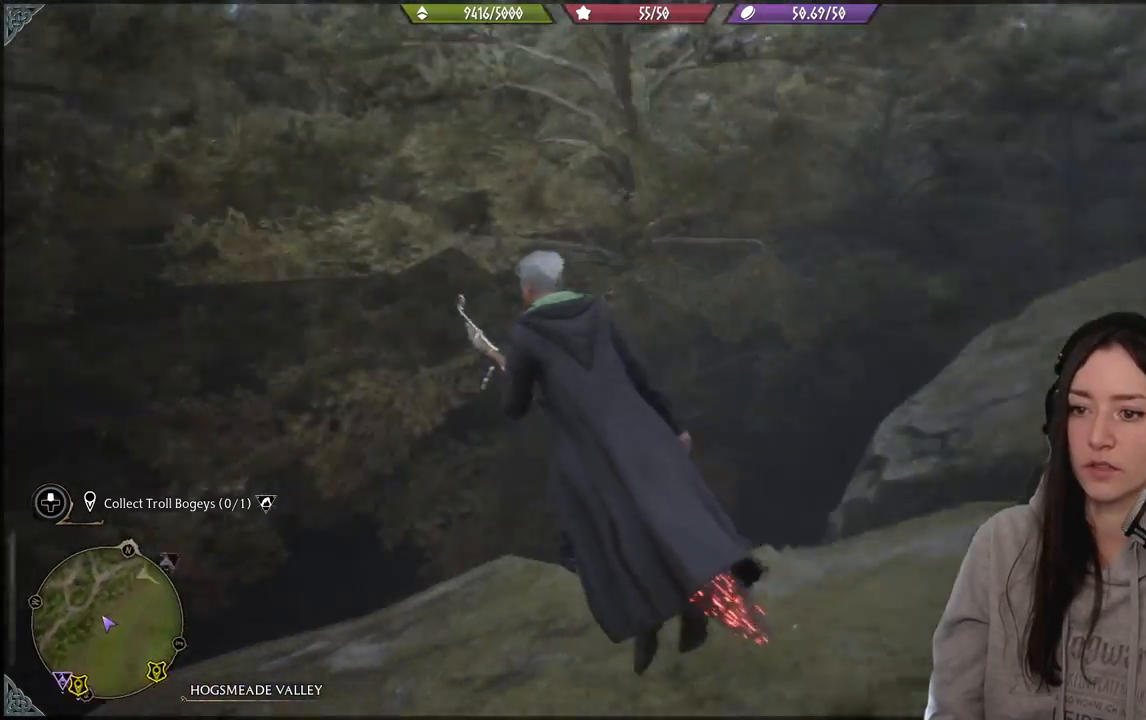
{"buttons": [], "left_stick": "right", "right_stick": "right", "events": [[83, "left_stick", "up-right"], [100, "right_stick", "center"], [317, "left_stick", "right"], [317, "right_stick", "right"]]}
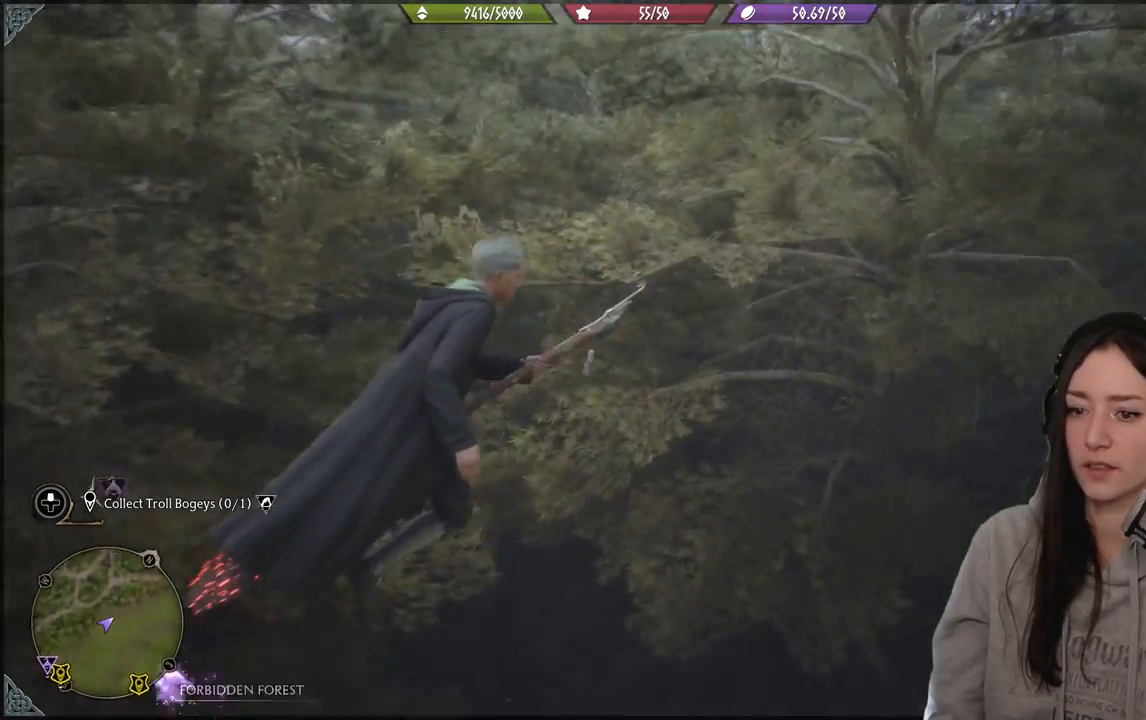
{"buttons": [], "left_stick": "up-right", "right_stick": "right", "events": [[183, "left_stick", "up-right"]]}
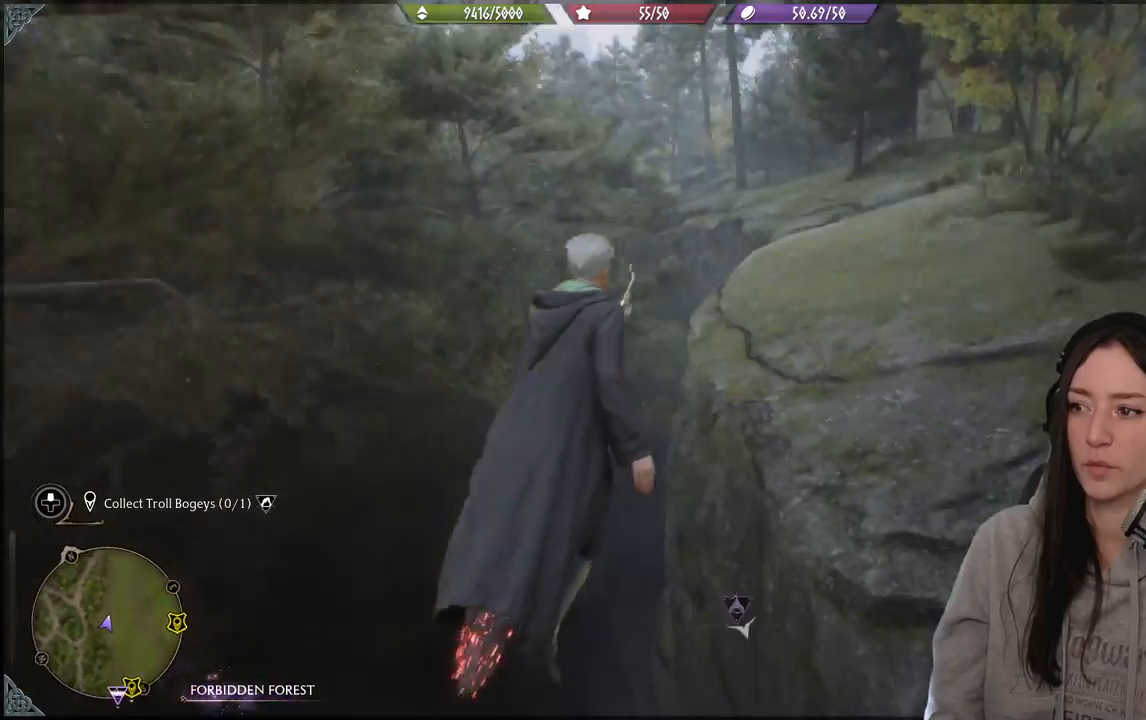
{"buttons": ["R2"], "left_stick": "up", "right_stick": "up", "events": [[33, "right_stick", "up-right"], [217, "R2", "down"], [217, "right_stick", "up"], [300, "left_stick", "up"]]}
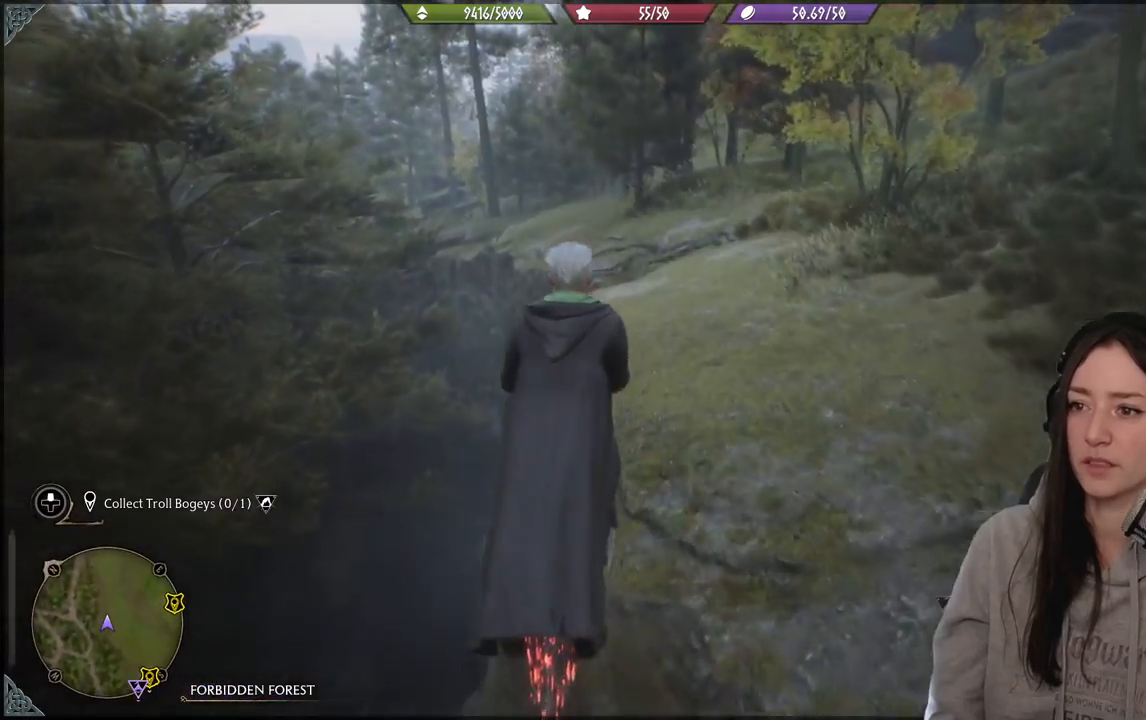
{"buttons": ["R2"], "left_stick": "up", "right_stick": "right", "events": [[17, "right_stick", "up-right"], [167, "right_stick", "right"]]}